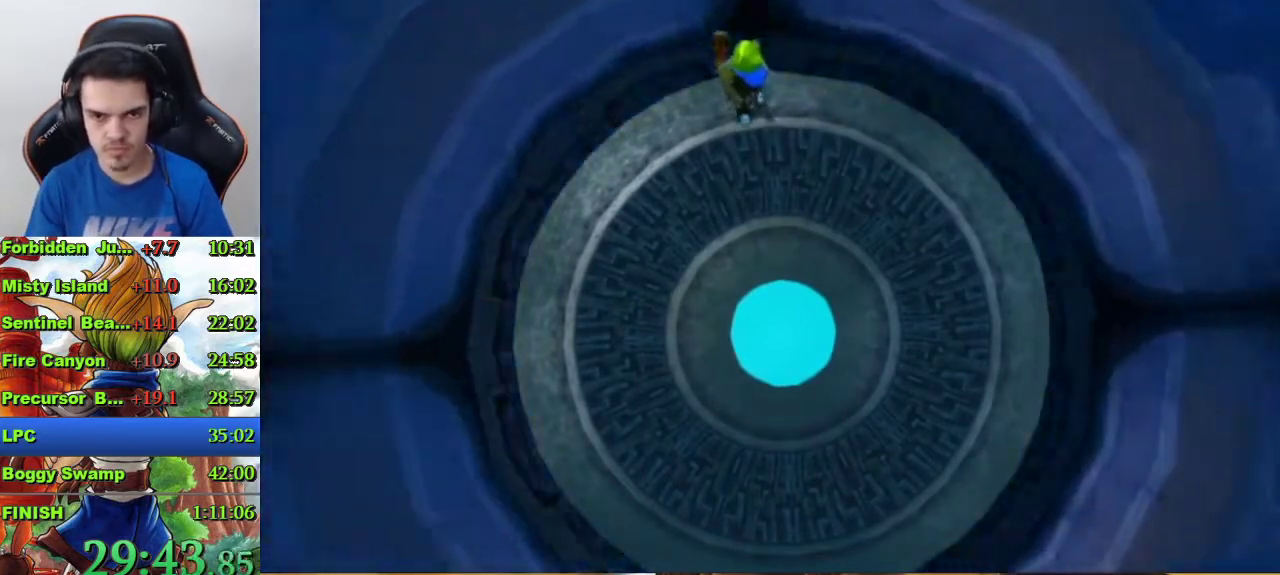
Gameplay with a controller (PlayStation layout); each line is a JSON object with the inputs held at the frame after it. "events" lists button and stick changes between this image and that frame as [ms after this image, input, new state], when the widget could be followed in between.
{"buttons": [], "left_stick": "up", "right_stick": "center", "events": []}
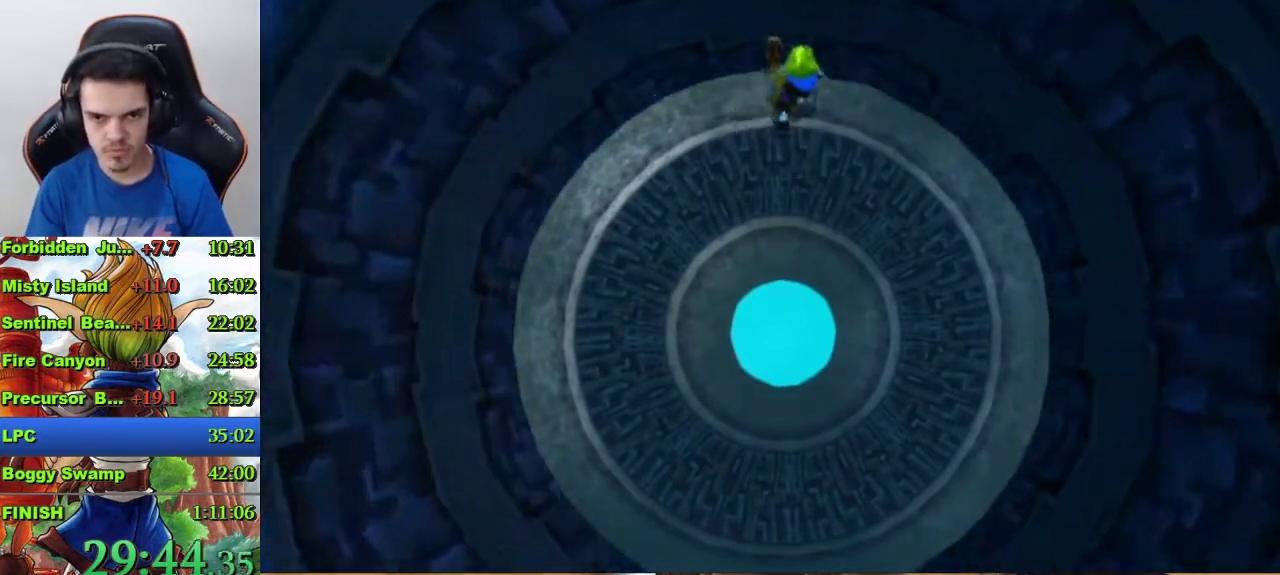
{"buttons": [], "left_stick": "up", "right_stick": "center", "events": []}
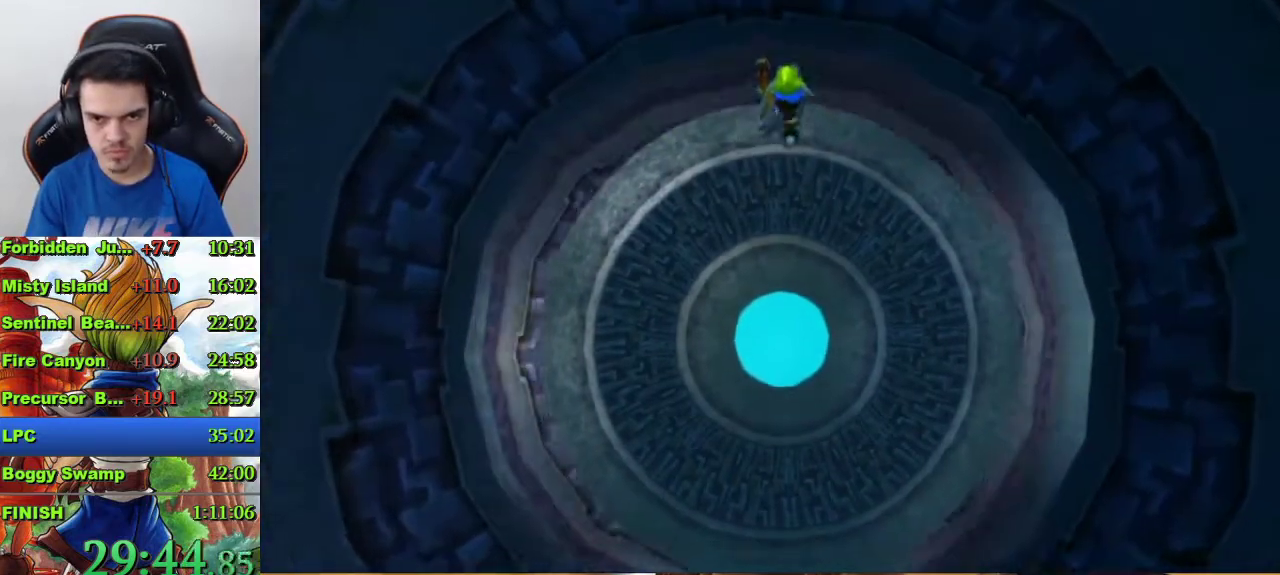
{"buttons": [], "left_stick": "up", "right_stick": "center", "events": []}
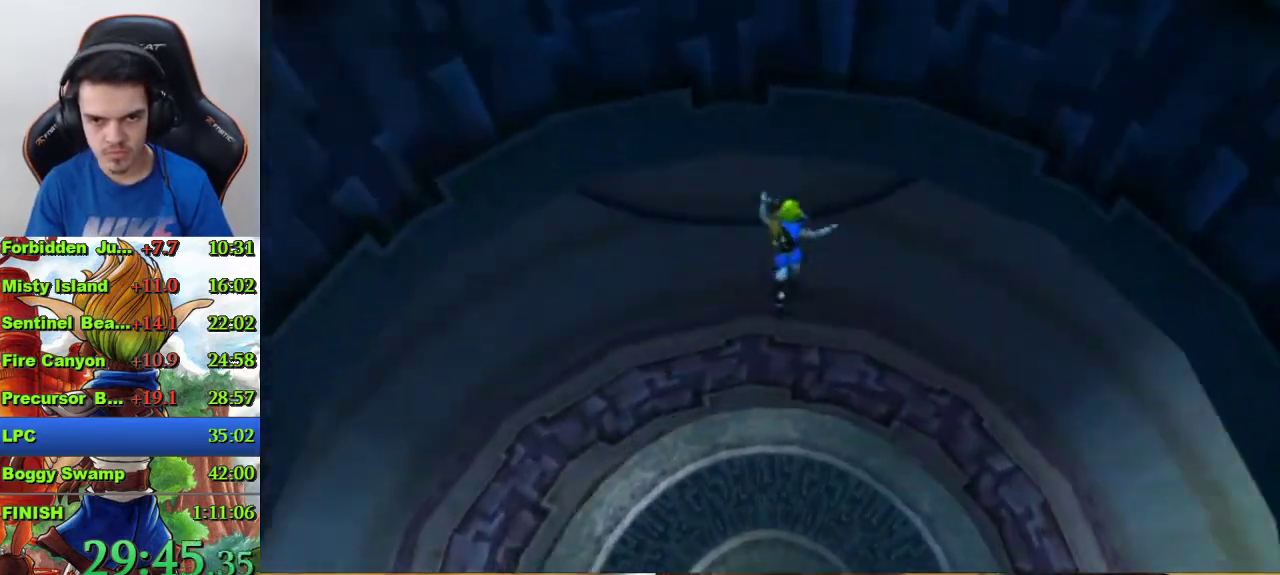
{"buttons": [], "left_stick": "up", "right_stick": "center", "events": [[33, "CROSS", "down"], [100, "CROSS", "up"]]}
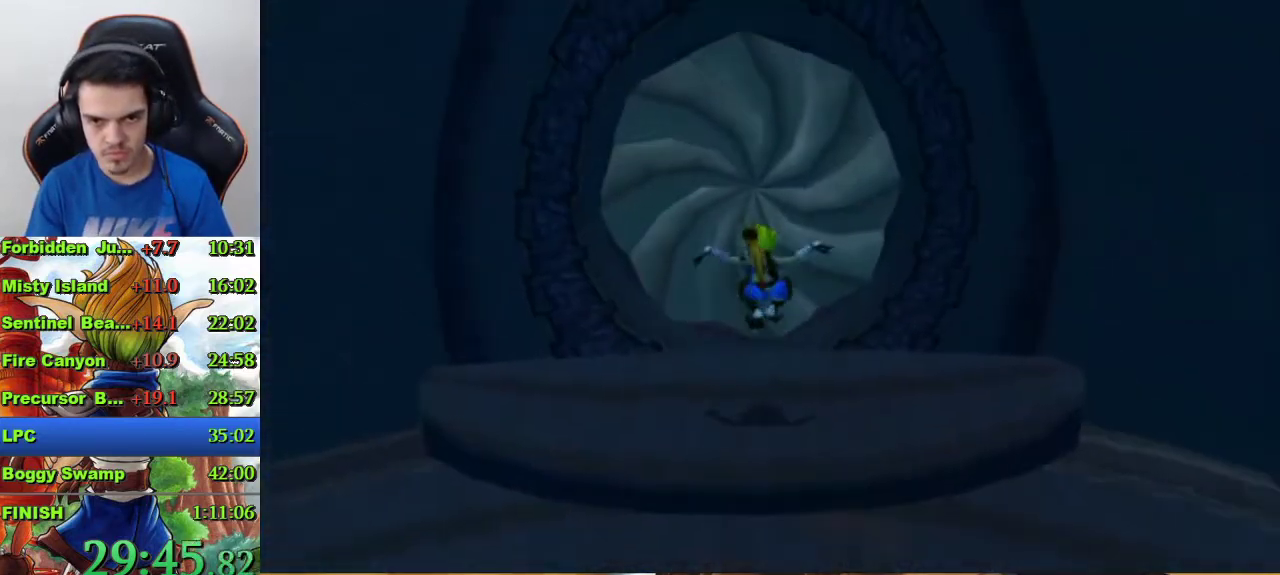
{"buttons": [], "left_stick": "up", "right_stick": "center", "events": []}
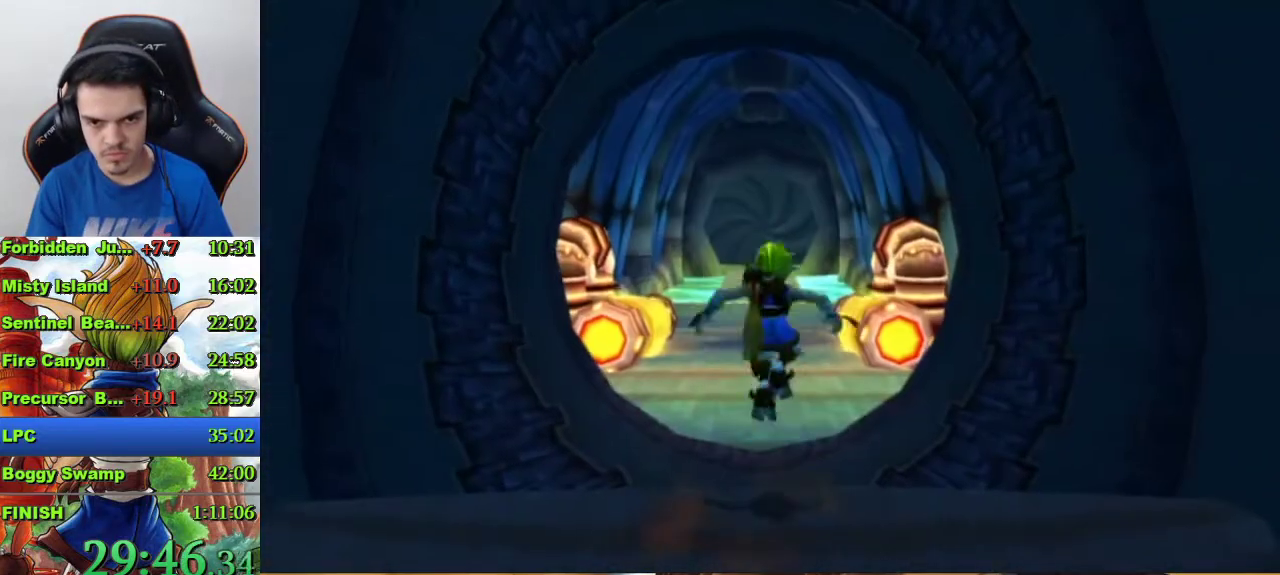
{"buttons": [], "left_stick": "up", "right_stick": "center", "events": []}
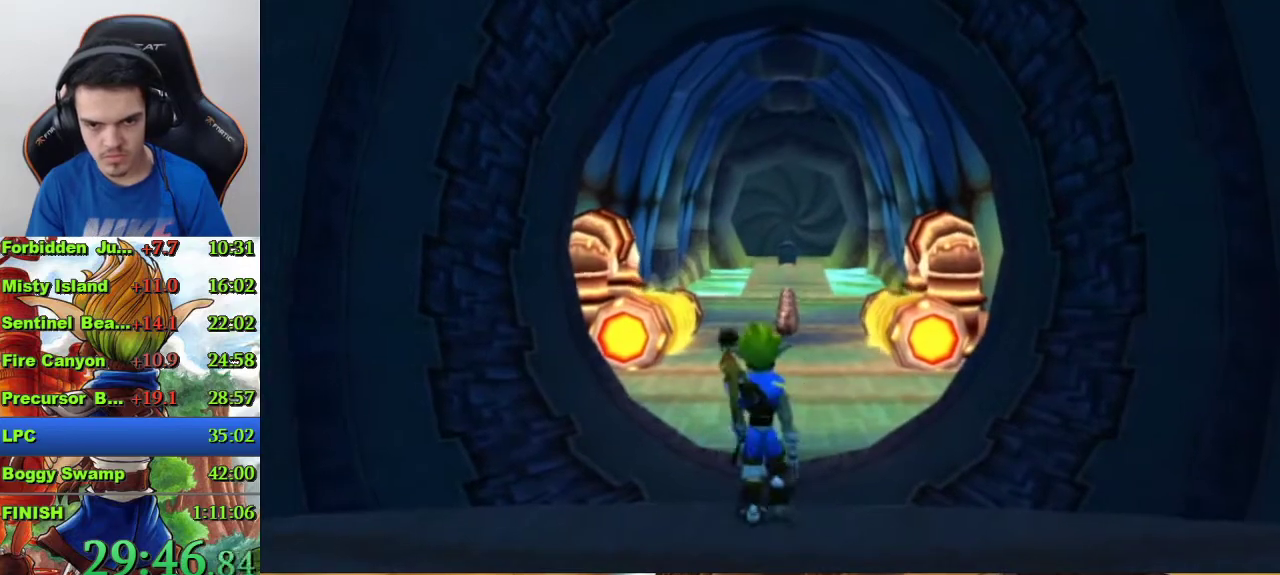
{"buttons": [], "left_stick": "up", "right_stick": "center", "events": [[100, "CROSS", "down"], [233, "CROSS", "up"]]}
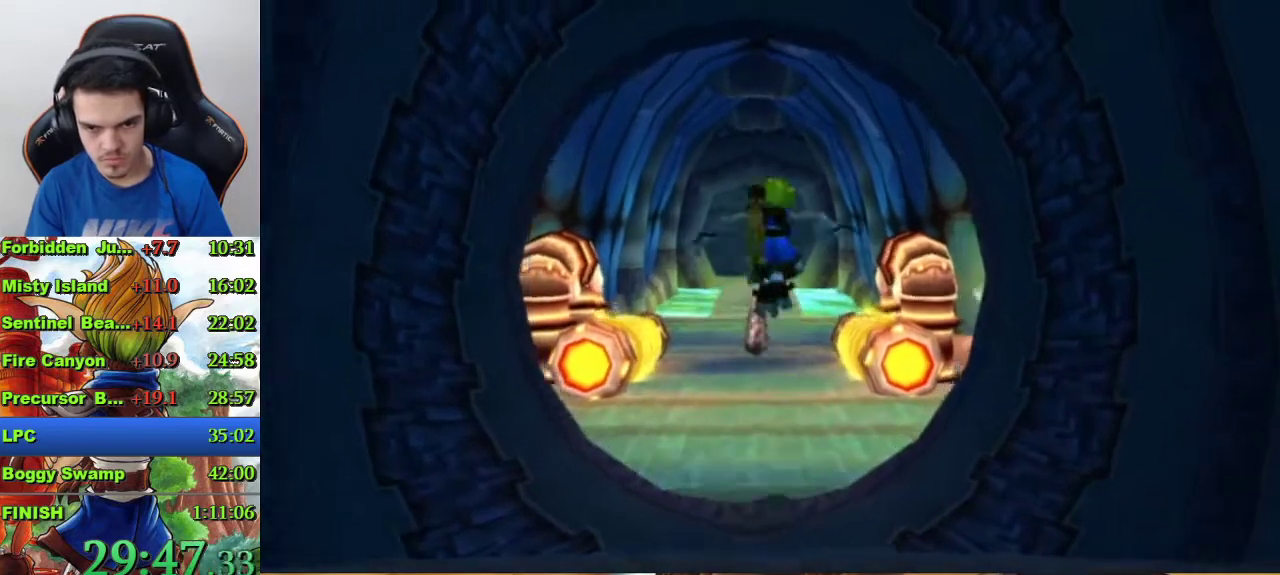
{"buttons": [], "left_stick": "up", "right_stick": "center", "events": []}
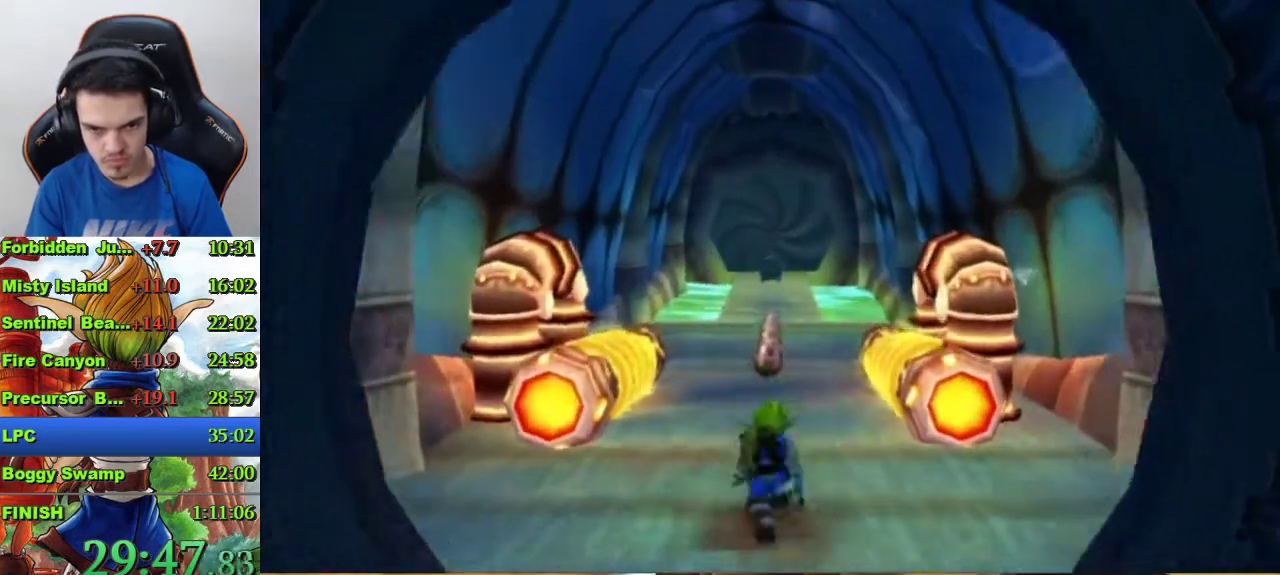
{"buttons": [], "left_stick": "up", "right_stick": "center", "events": [[33, "SQUARE", "down"], [433, "SQUARE", "up"]]}
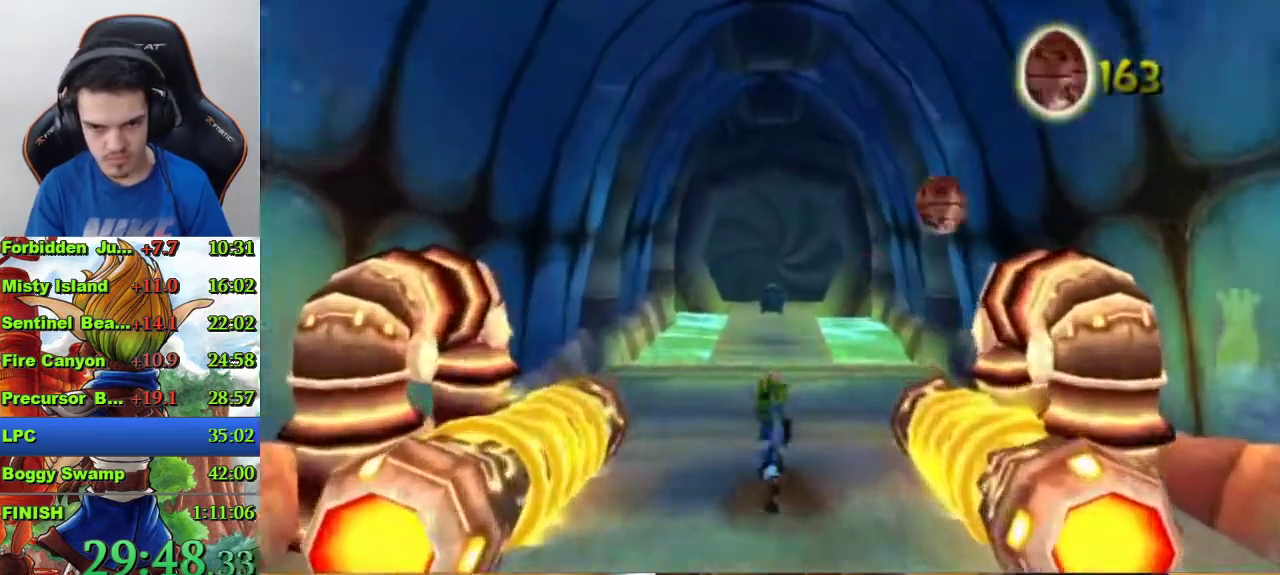
{"buttons": ["CROSS"], "left_stick": "up", "right_stick": "center", "events": [[133, "R1", "down"], [233, "R1", "up"], [500, "CROSS", "down"]]}
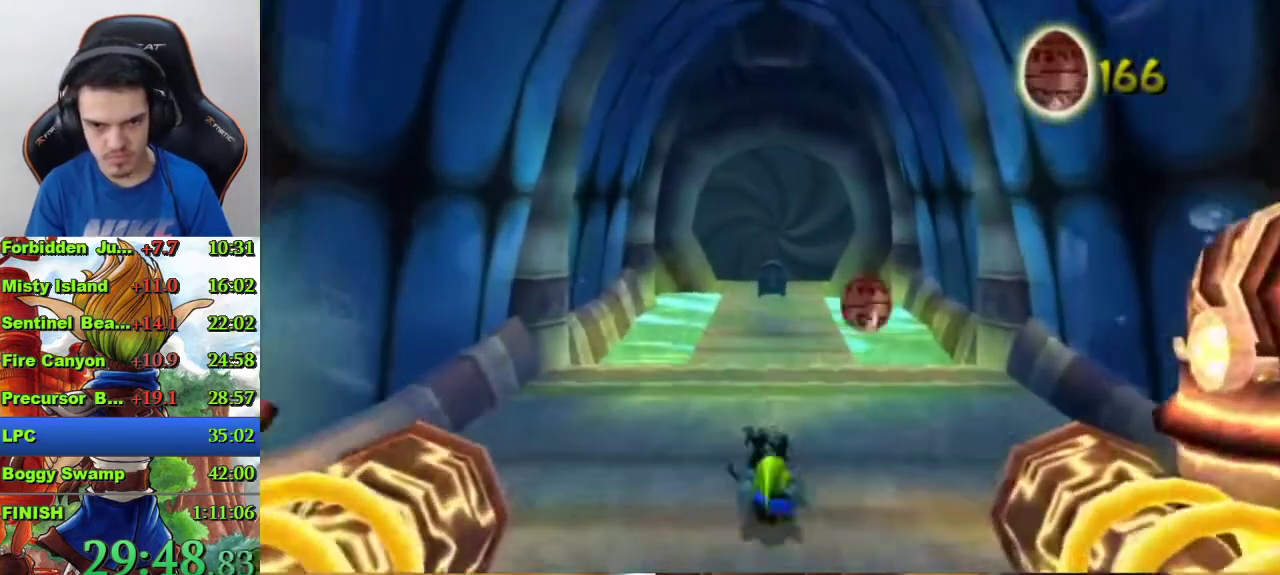
{"buttons": [], "left_stick": "up", "right_stick": "center", "events": [[233, "CROSS", "up"]]}
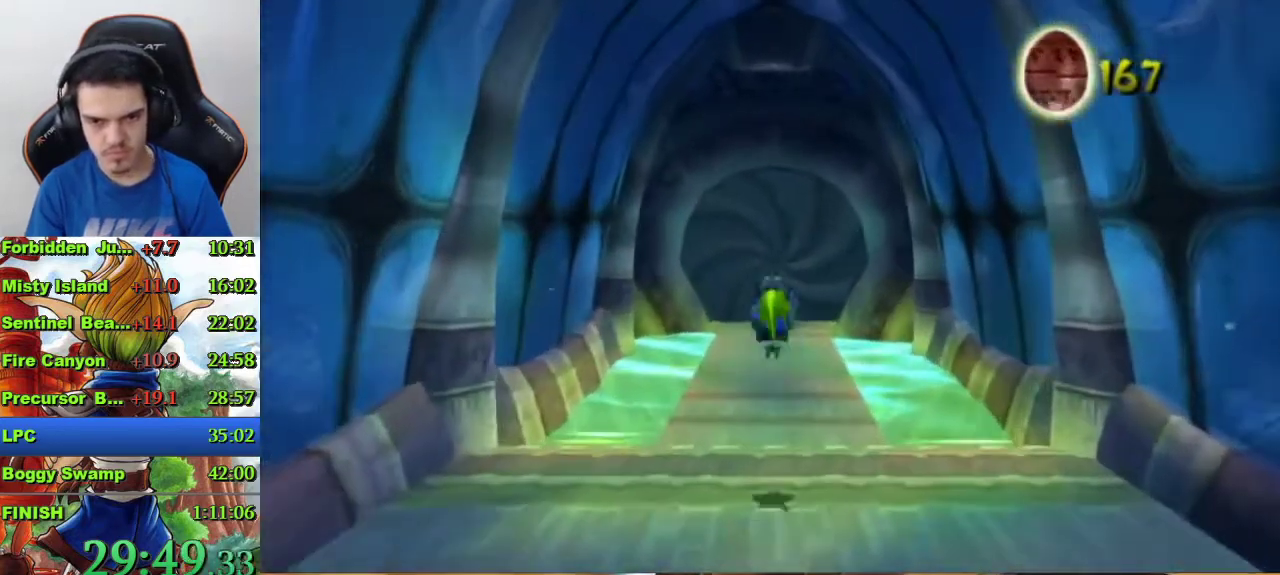
{"buttons": [], "left_stick": "up", "right_stick": "center", "events": [[267, "R1", "down"], [367, "R1", "up"]]}
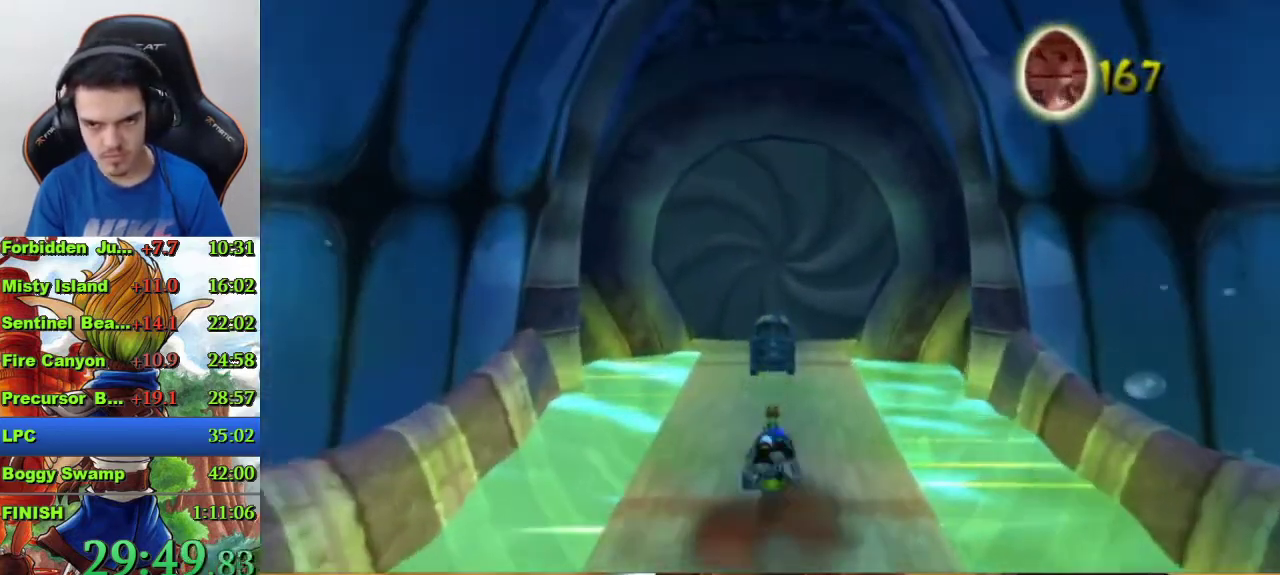
{"buttons": ["CROSS"], "left_stick": "up", "right_stick": "center", "events": [[133, "CROSS", "down"]]}
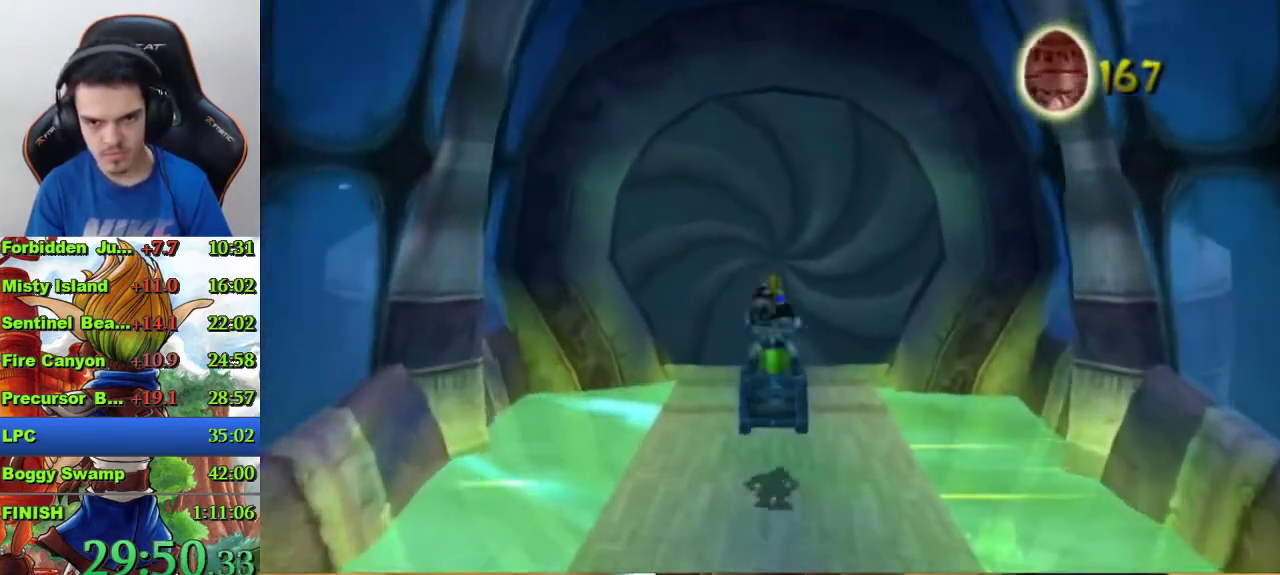
{"buttons": ["SQUARE"], "left_stick": "up", "right_stick": "center", "events": [[67, "CROSS", "up"], [433, "SQUARE", "down"]]}
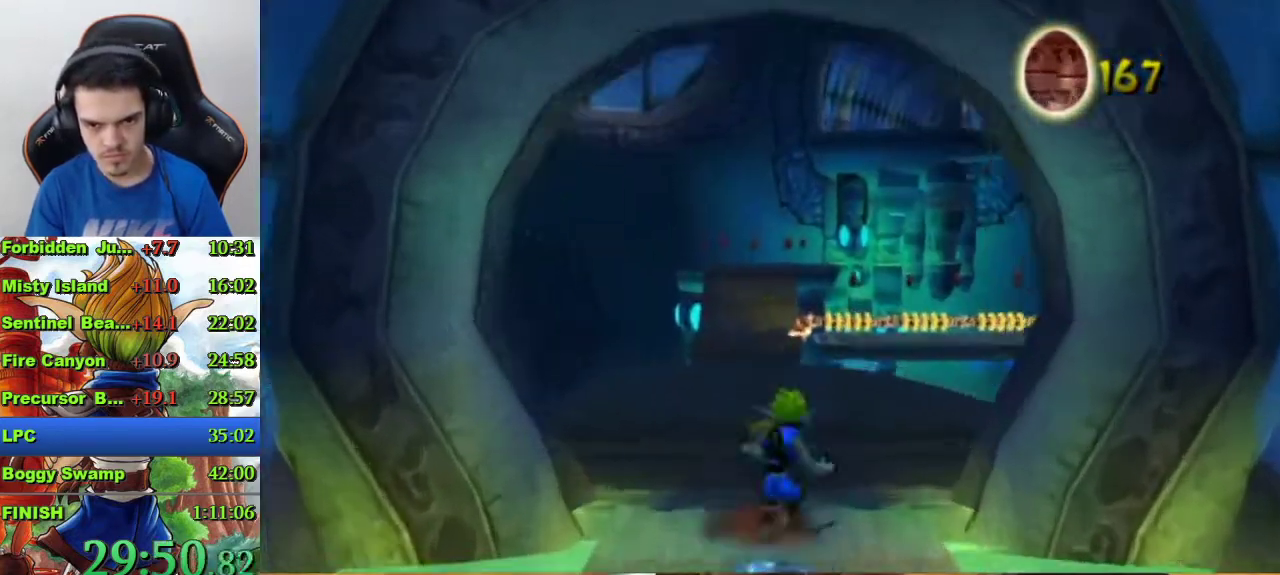
{"buttons": [], "left_stick": "up", "right_stick": "center", "events": [[33, "SQUARE", "up"]]}
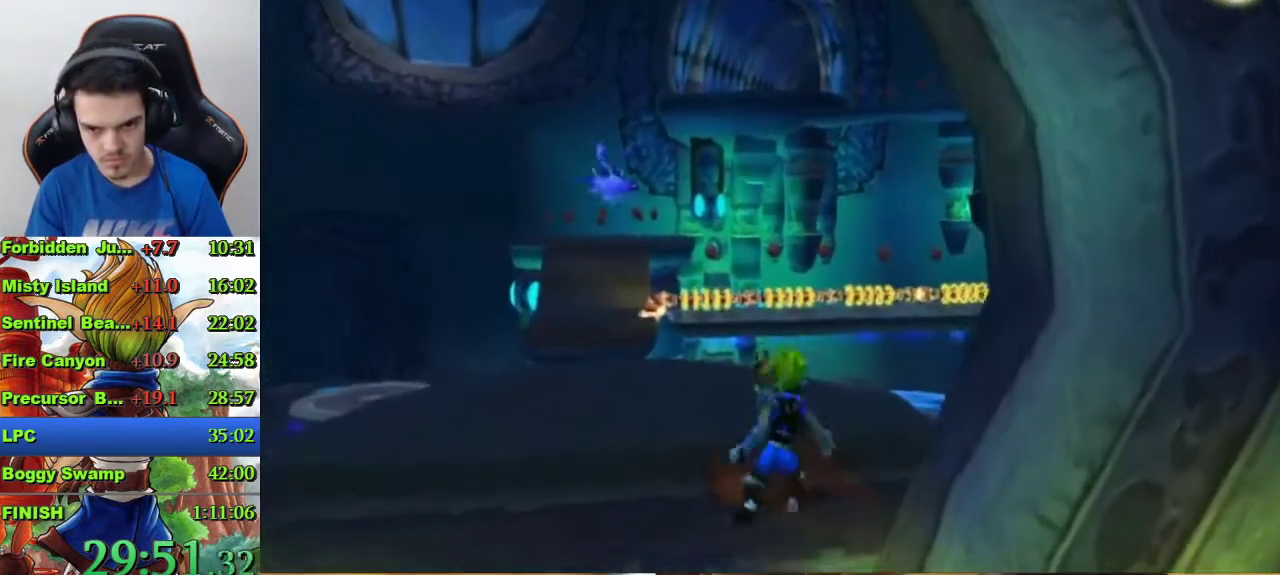
{"buttons": [], "left_stick": "up", "right_stick": "center", "events": []}
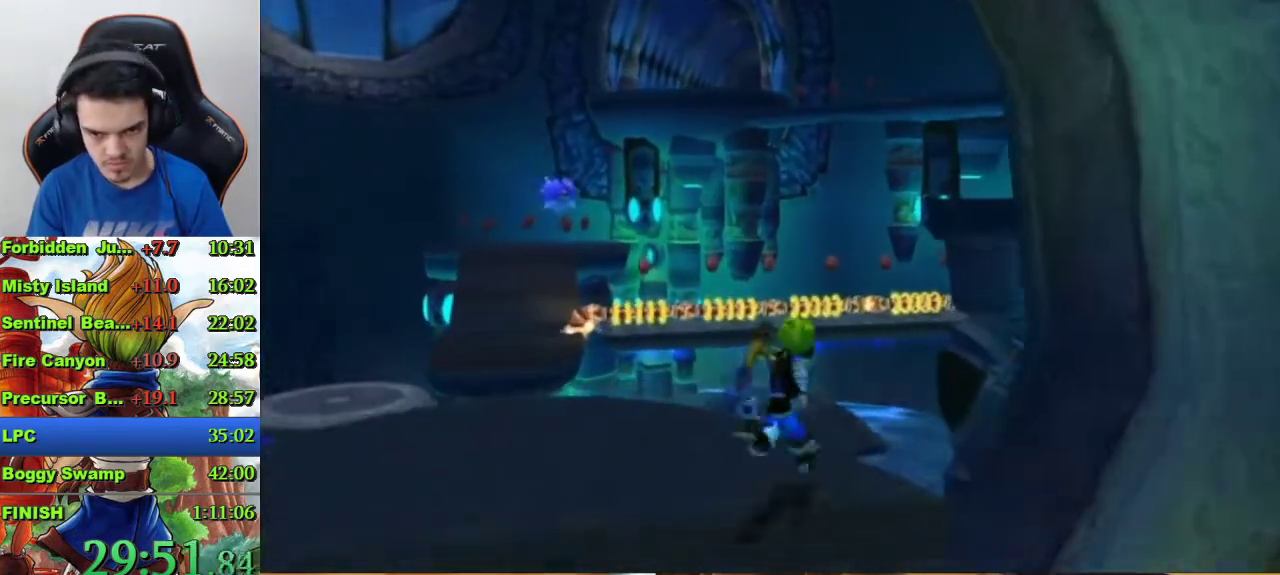
{"buttons": ["CROSS"], "left_stick": "up", "right_stick": "center", "events": [[233, "SQUARE", "down"], [467, "CROSS", "down"], [467, "SQUARE", "up"]]}
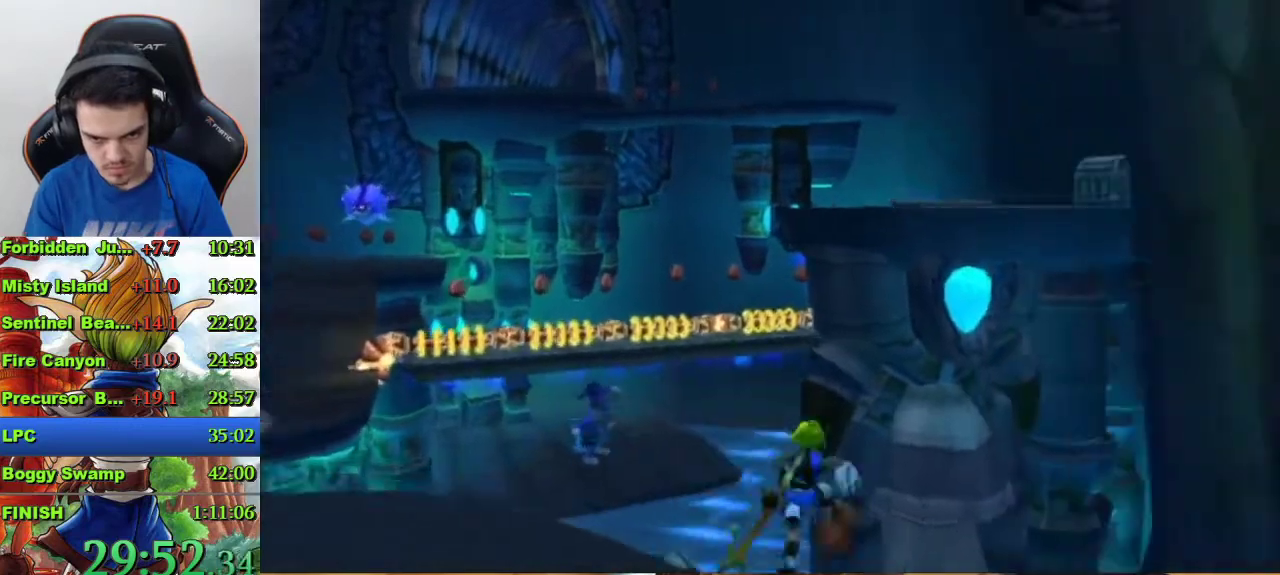
{"buttons": ["CIRCLE"], "left_stick": "up", "right_stick": "center", "events": [[200, "CROSS", "up"], [267, "CIRCLE", "down"]]}
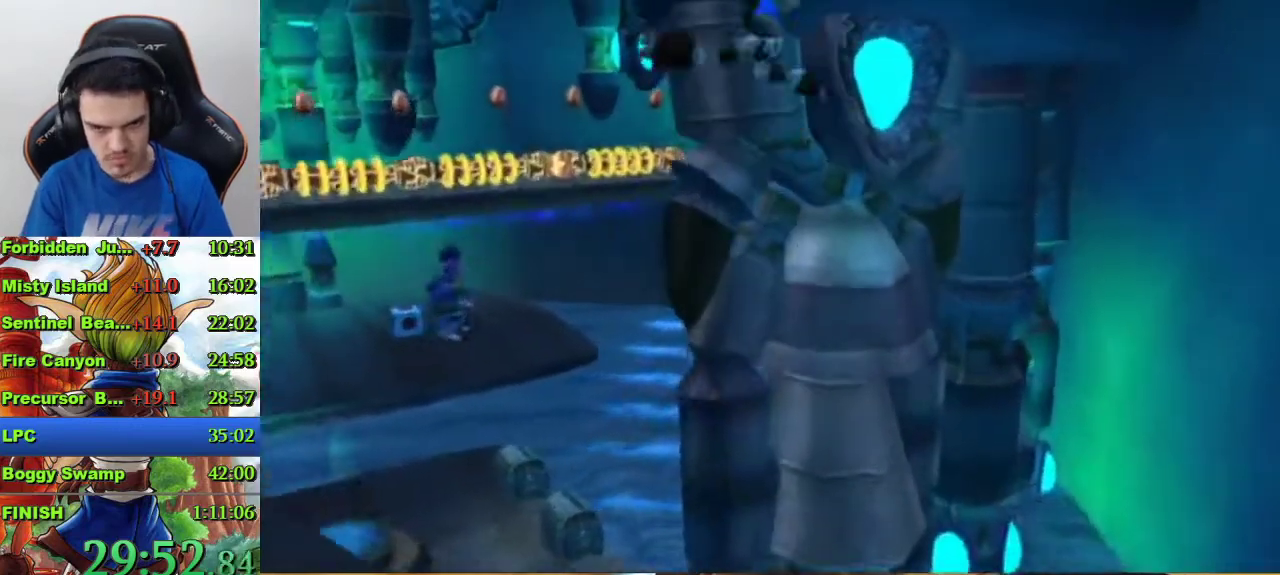
{"buttons": ["CIRCLE"], "left_stick": "up", "right_stick": "center", "events": []}
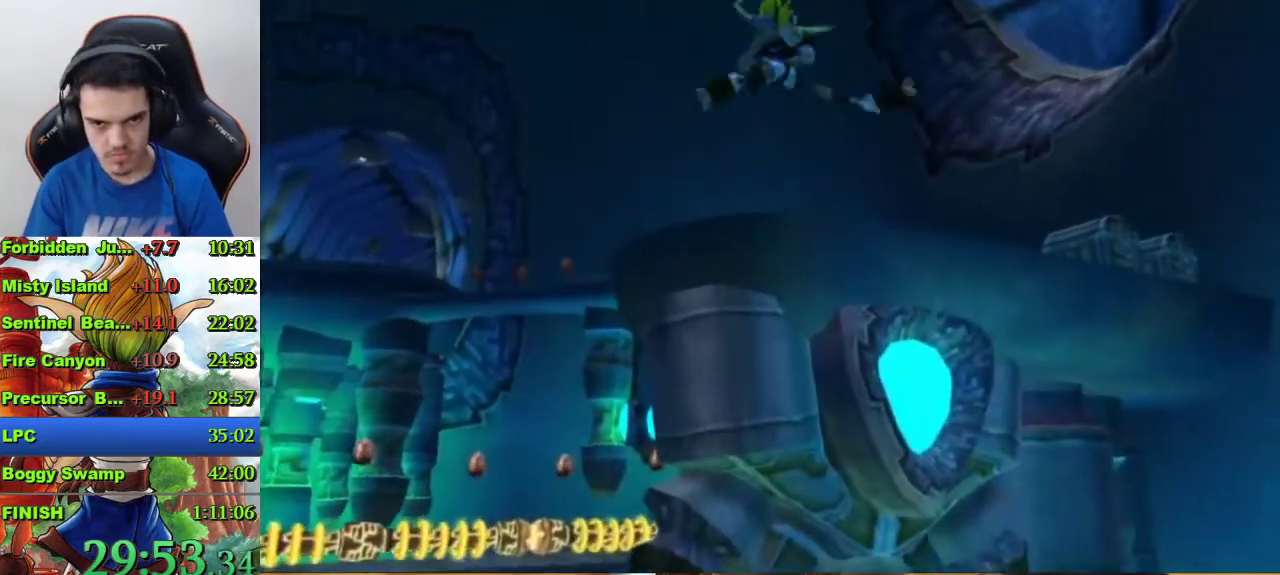
{"buttons": [], "left_stick": "up", "right_stick": "center", "events": [[233, "CIRCLE", "up"]]}
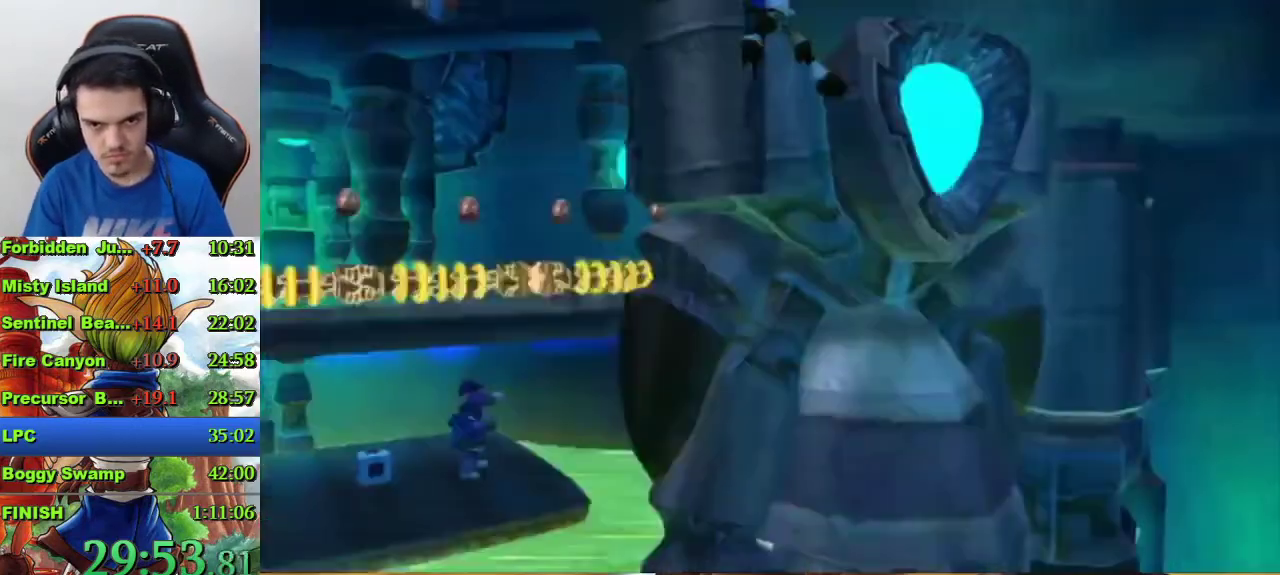
{"buttons": [], "left_stick": "up-right", "right_stick": "right", "events": [[100, "CROSS", "down"], [300, "CROSS", "up"], [433, "left_stick", "up-right"], [433, "right_stick", "right"]]}
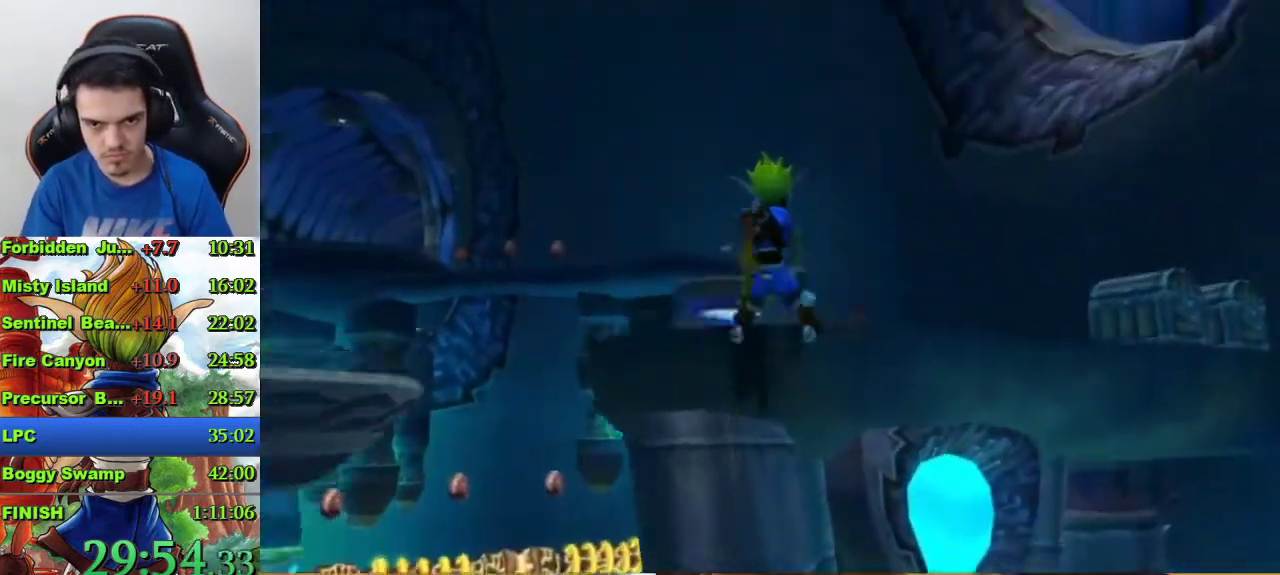
{"buttons": [], "left_stick": "up-right", "right_stick": "center"}
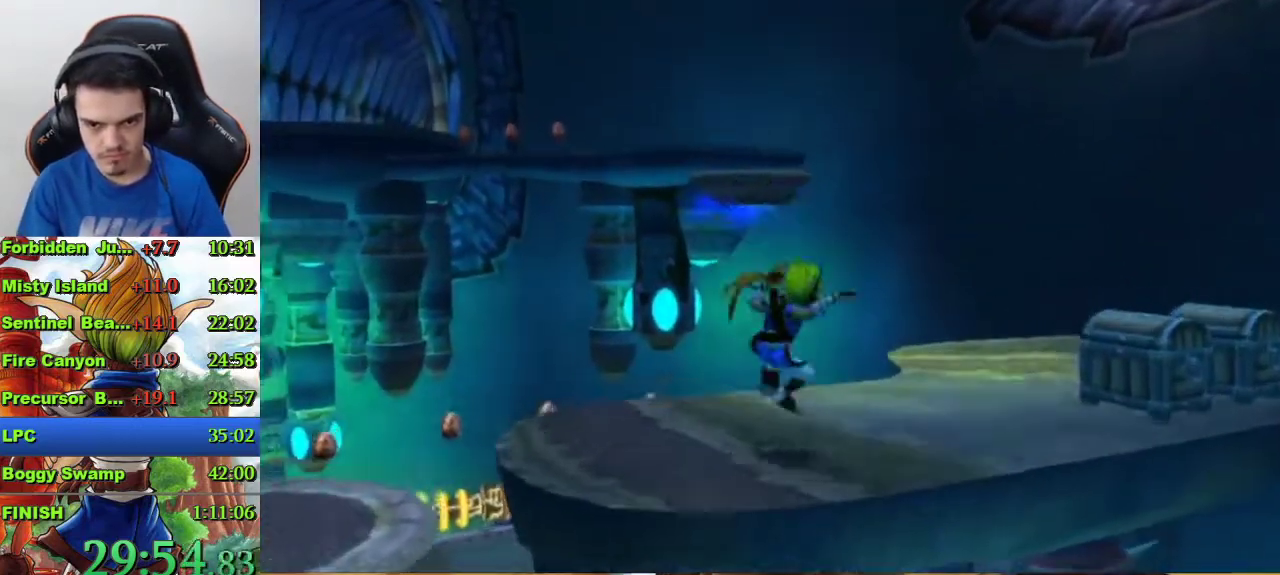
{"buttons": [], "left_stick": "up-right", "right_stick": "center"}
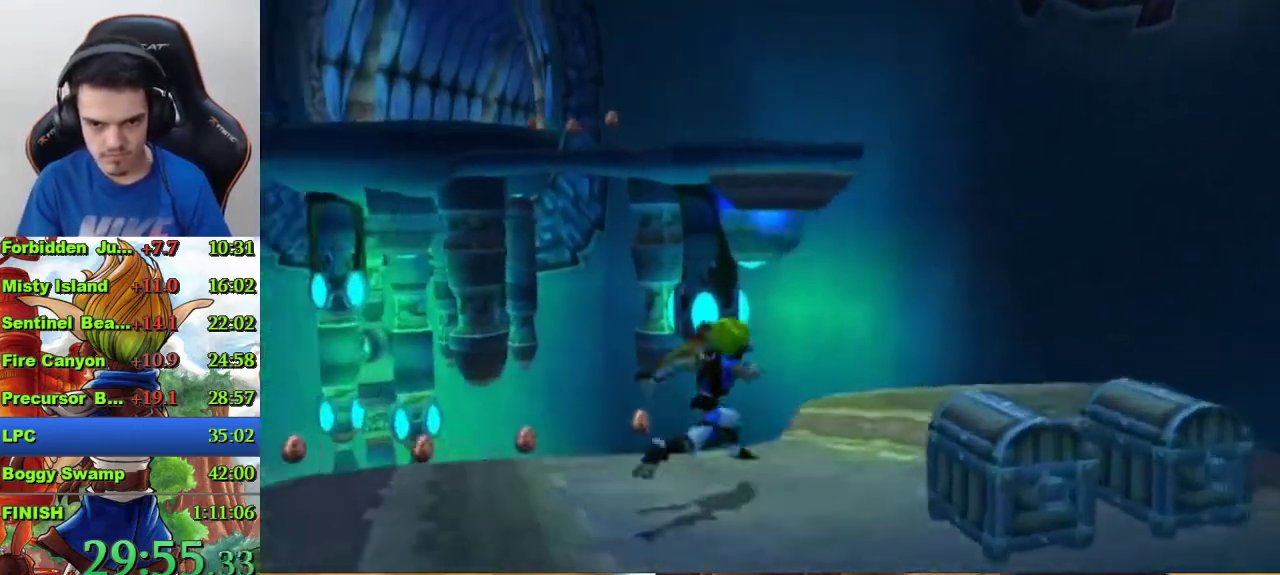
{"buttons": [], "left_stick": "up", "right_stick": "center", "events": [[467, "left_stick", "up"]]}
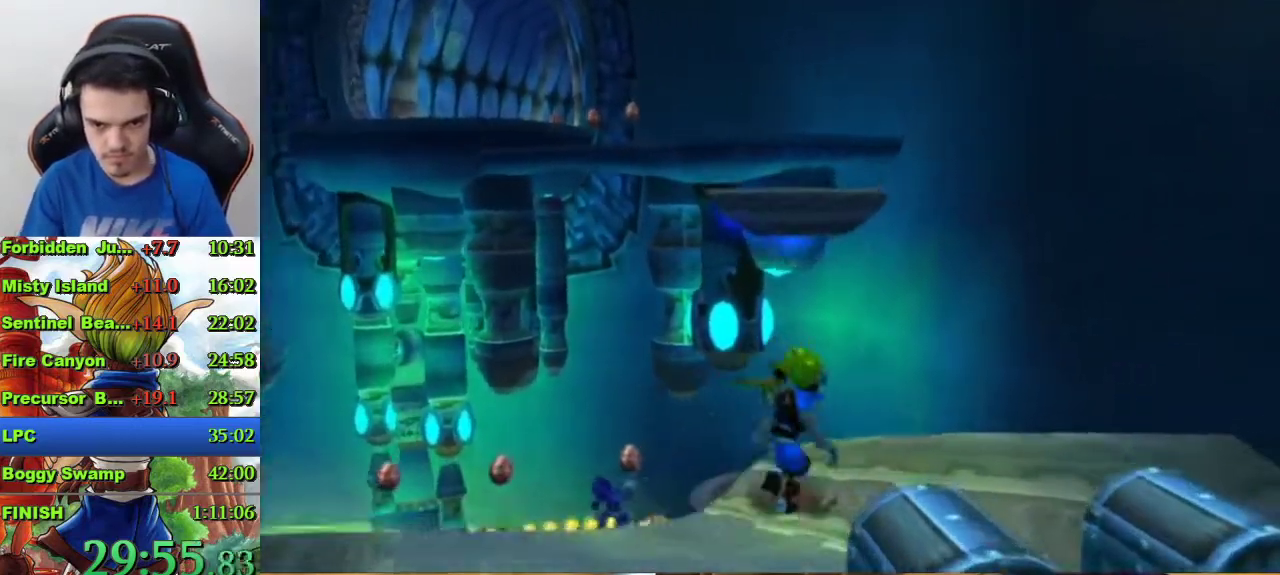
{"buttons": ["CROSS"], "left_stick": "up", "right_stick": "center", "events": [[100, "CROSS", "down"], [233, "CROSS", "up"], [433, "CROSS", "down"]]}
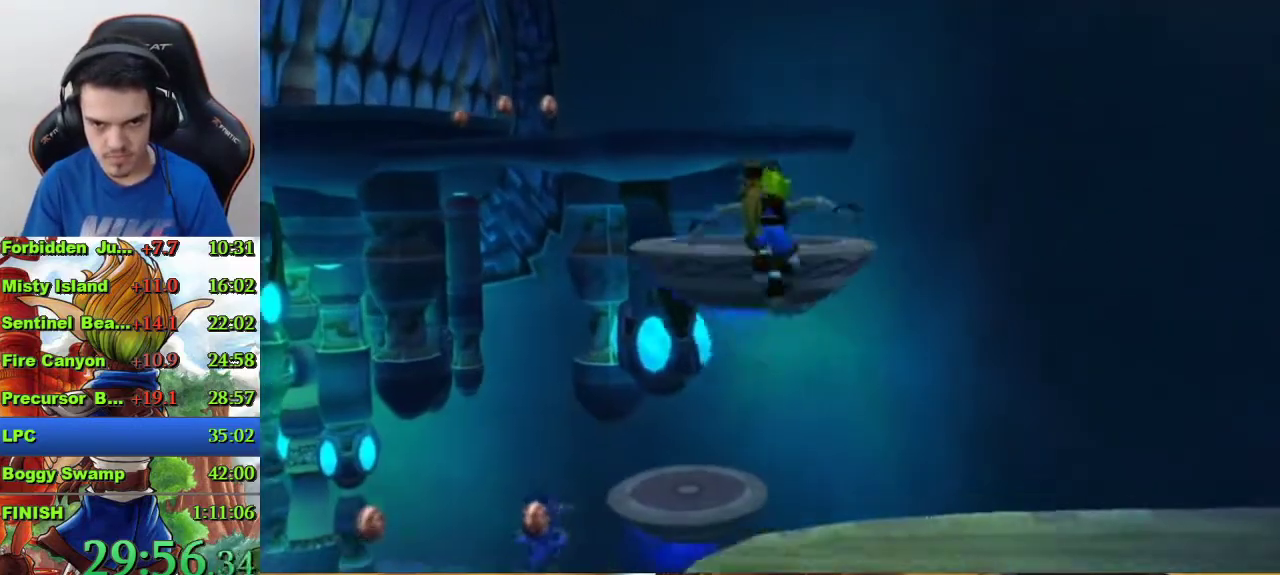
{"buttons": [], "left_stick": "up", "right_stick": "center", "events": [[33, "CROSS", "up"], [233, "left_stick", "center"], [367, "left_stick", "up"]]}